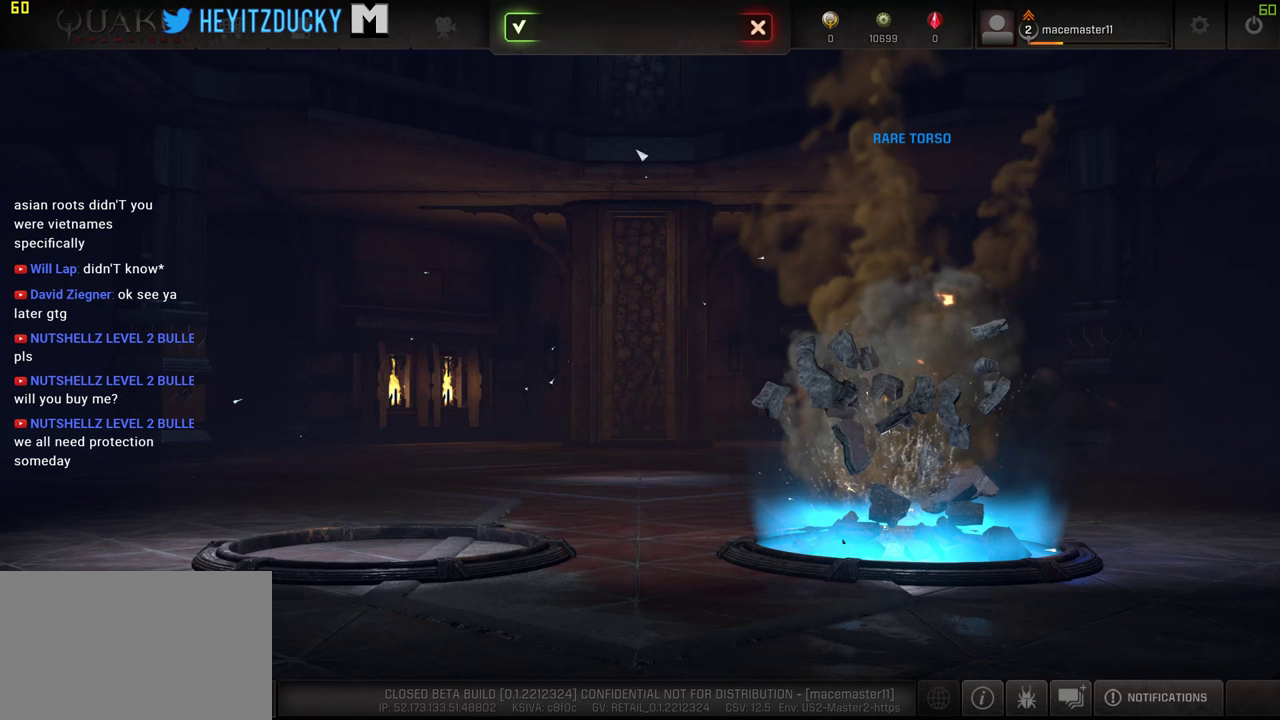
Gameplay with keyboard and mouse; each line is a JSON object with the keys and mouse buttons held at the frame after it. "events" lists presses ("down") and releases ("up") of "1", "2", "3", "4", "5", "a", "alt", "c", "ctrl", "d", "e", "f", "q", "r", "s", "shift", "space", "tab", "v", "w", "x", "z", "mouse_left", "mouse_middle", "mouse_right", "mouse_wheel_up" and "mouse_wheel_down" between this image and that frame as [ms after this image, input, new state], when the widget could be followed in between. "mouse_left", "mouse_middle", "mouse_right", "mouse_wheel_up", "mouse_wheel_down" = the "left", "middle", "right", "wheel_up", "wheel_down" buttons of the "mouse" list. No other keys are recorded. Mouse movement is not recorded.
{"keys": [], "mouse": [], "events": [[350, "mouse_left", "down"], [383, "mouse_left", "up"]]}
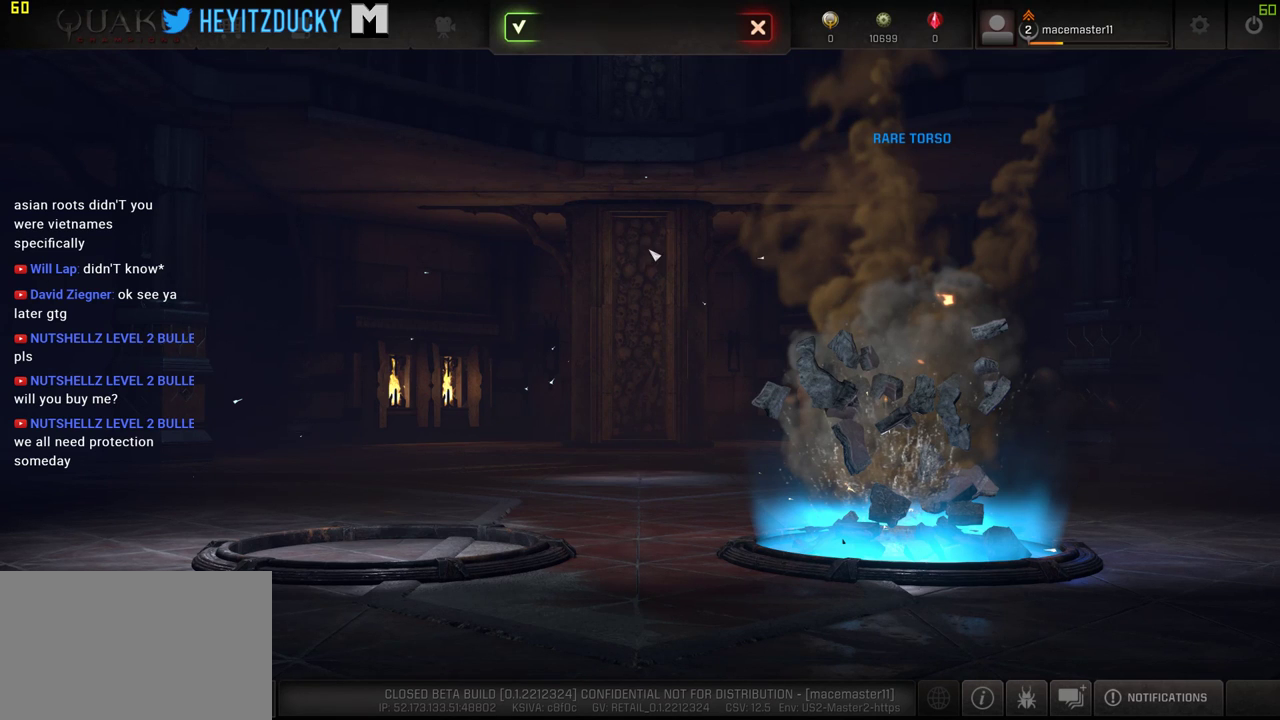
{"keys": [], "mouse": [], "events": []}
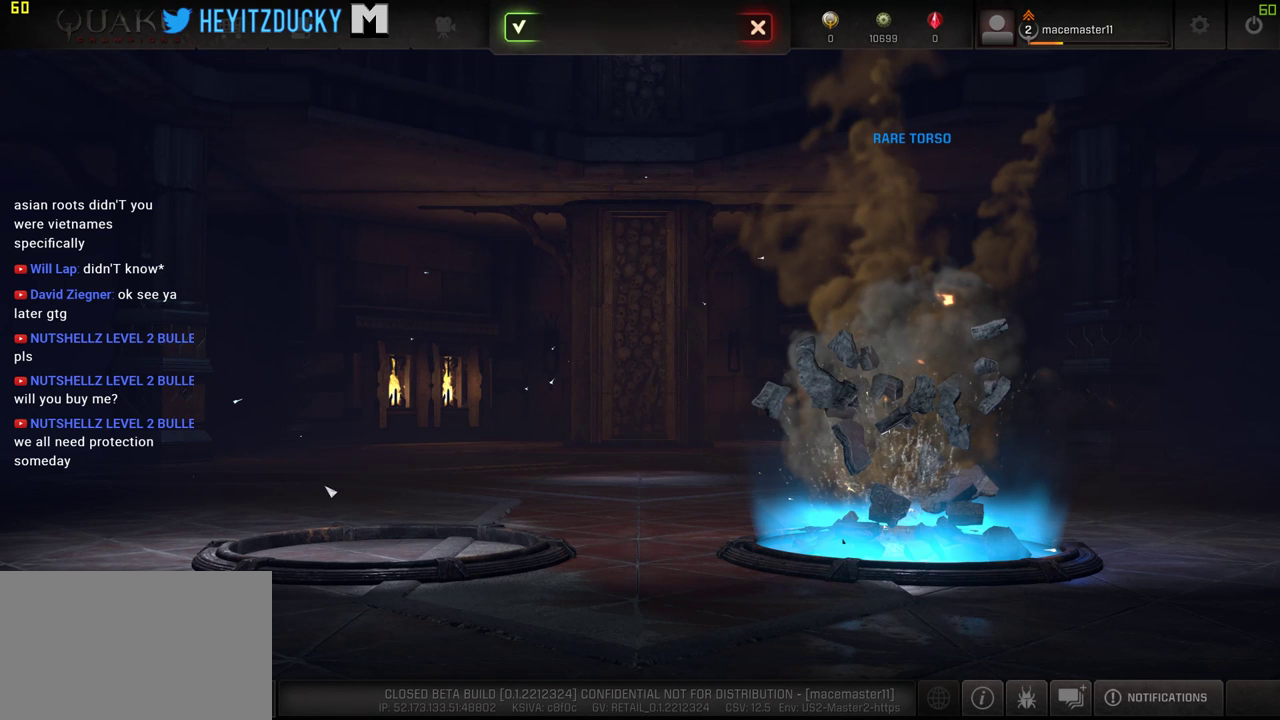
{"keys": [], "mouse": [], "events": []}
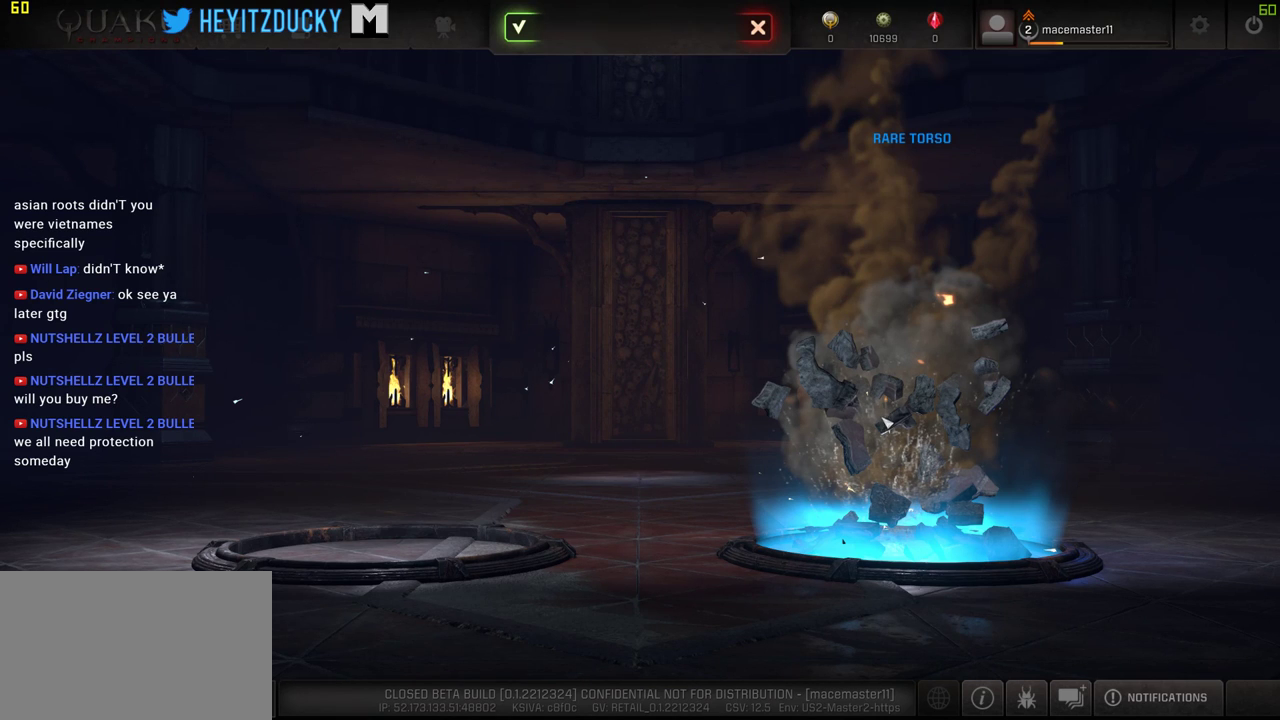
{"keys": [], "mouse": [], "events": [[200, "mouse_left", "down"], [350, "mouse_left", "up"]]}
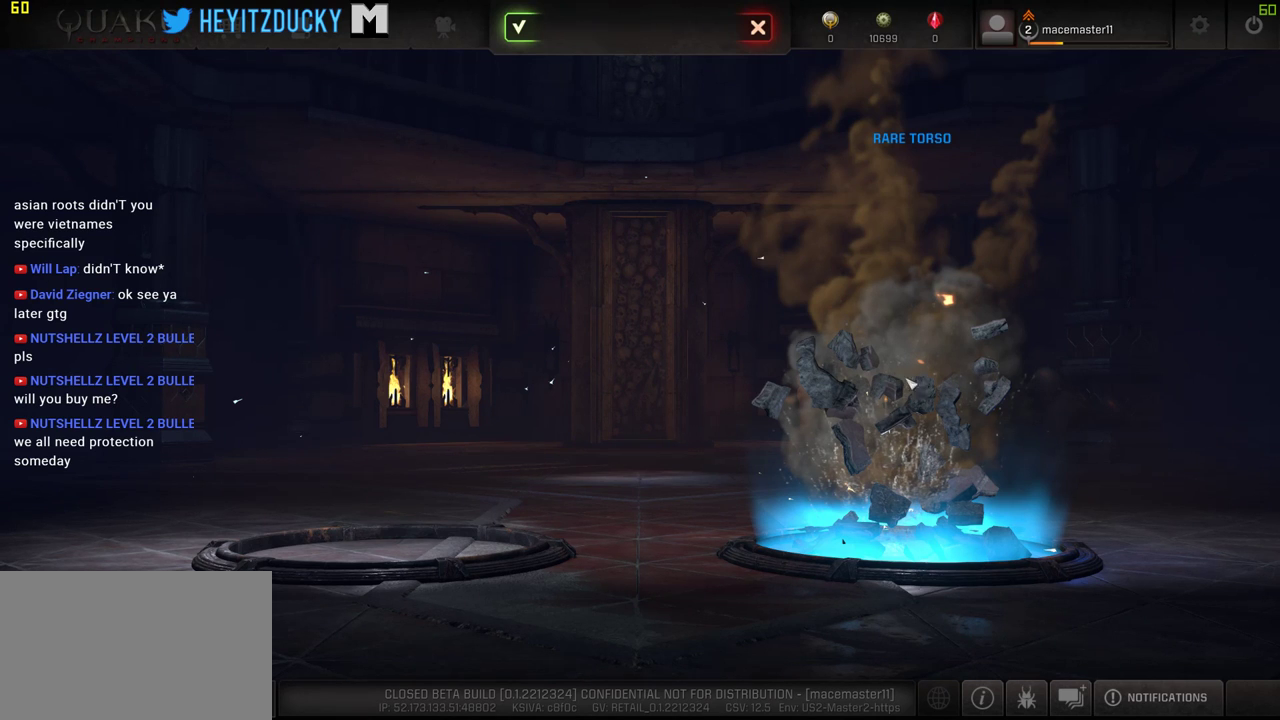
{"keys": [], "mouse": [], "events": []}
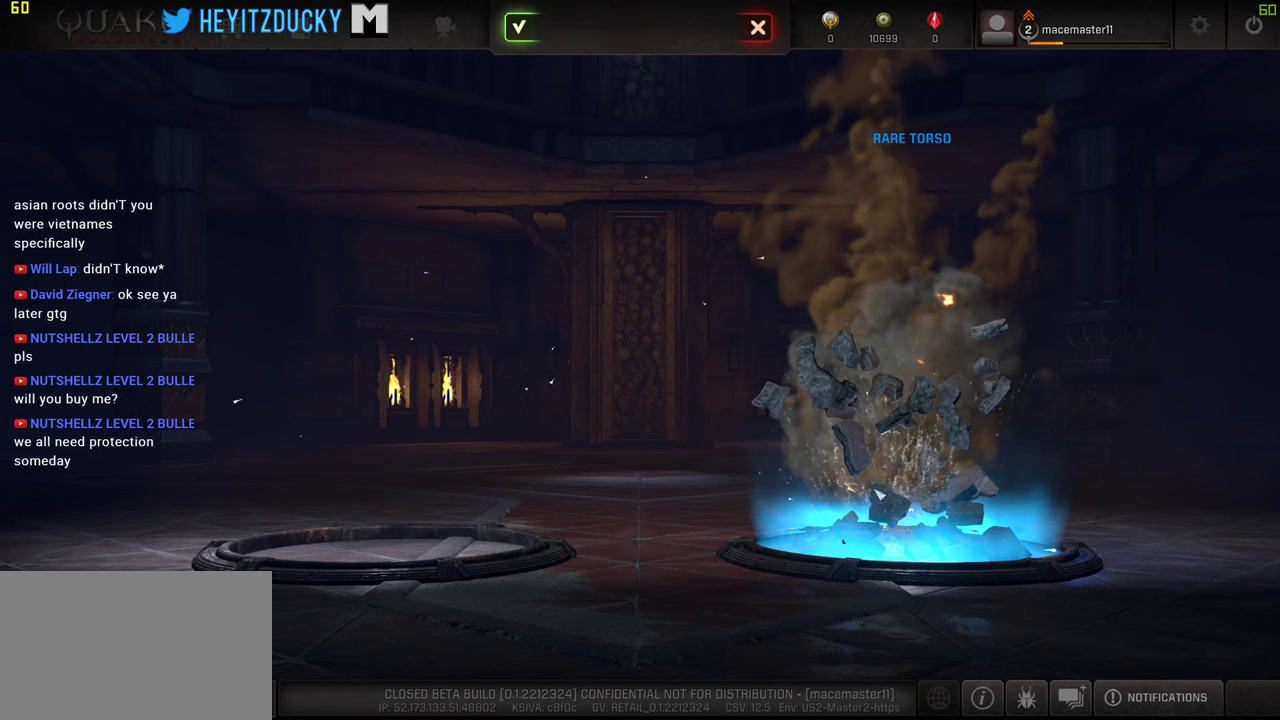
{"keys": [], "mouse": [], "events": []}
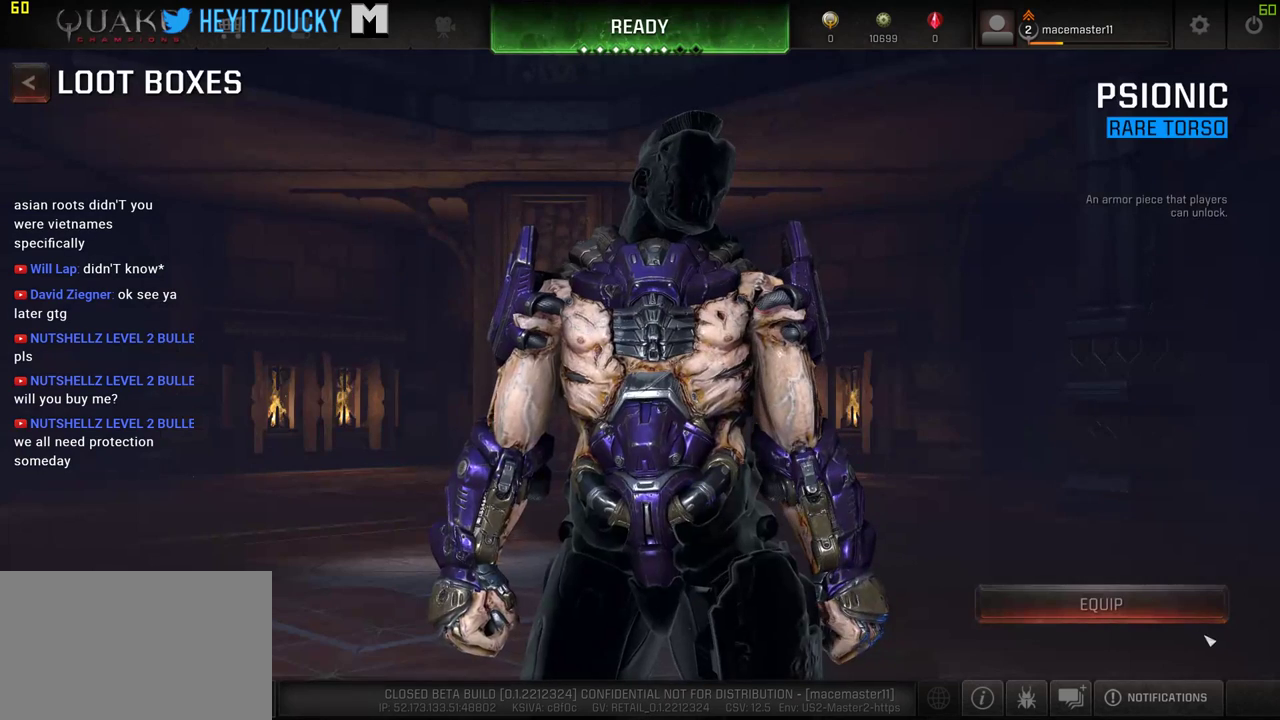
{"keys": [], "mouse": ["left"], "events": [[300, "mouse_left", "down"]]}
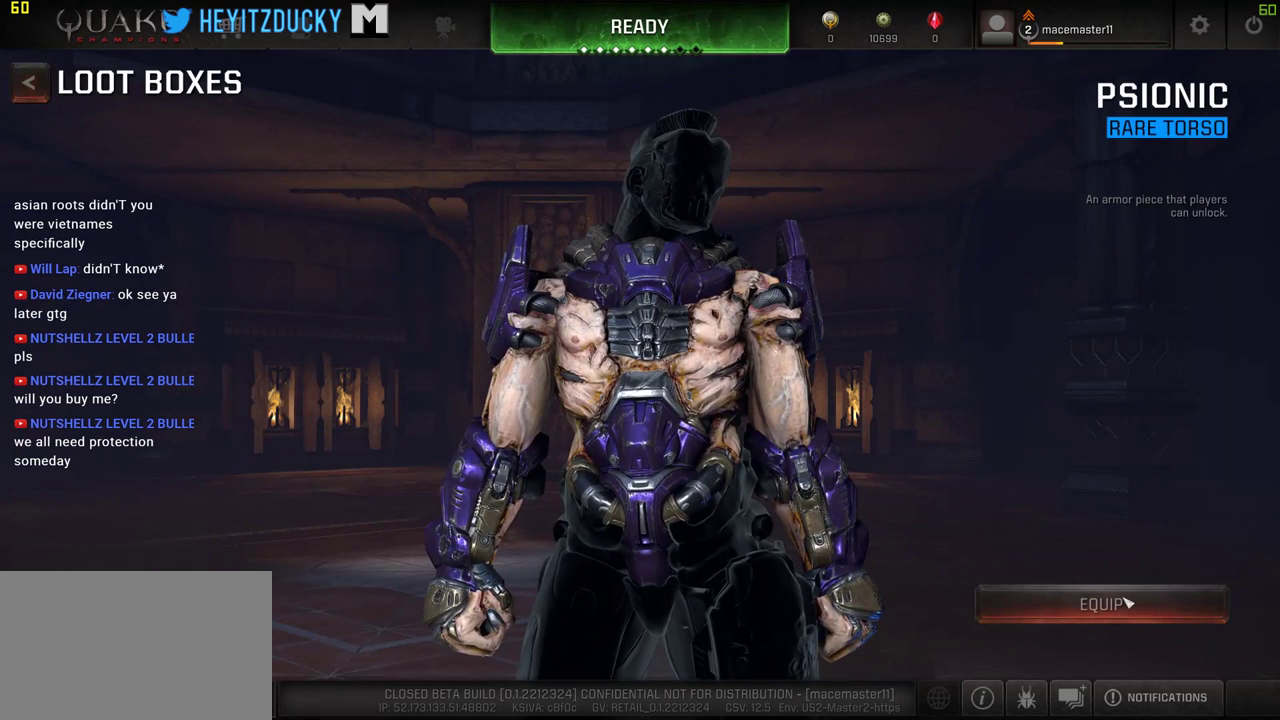
{"keys": [], "mouse": ["left"], "events": []}
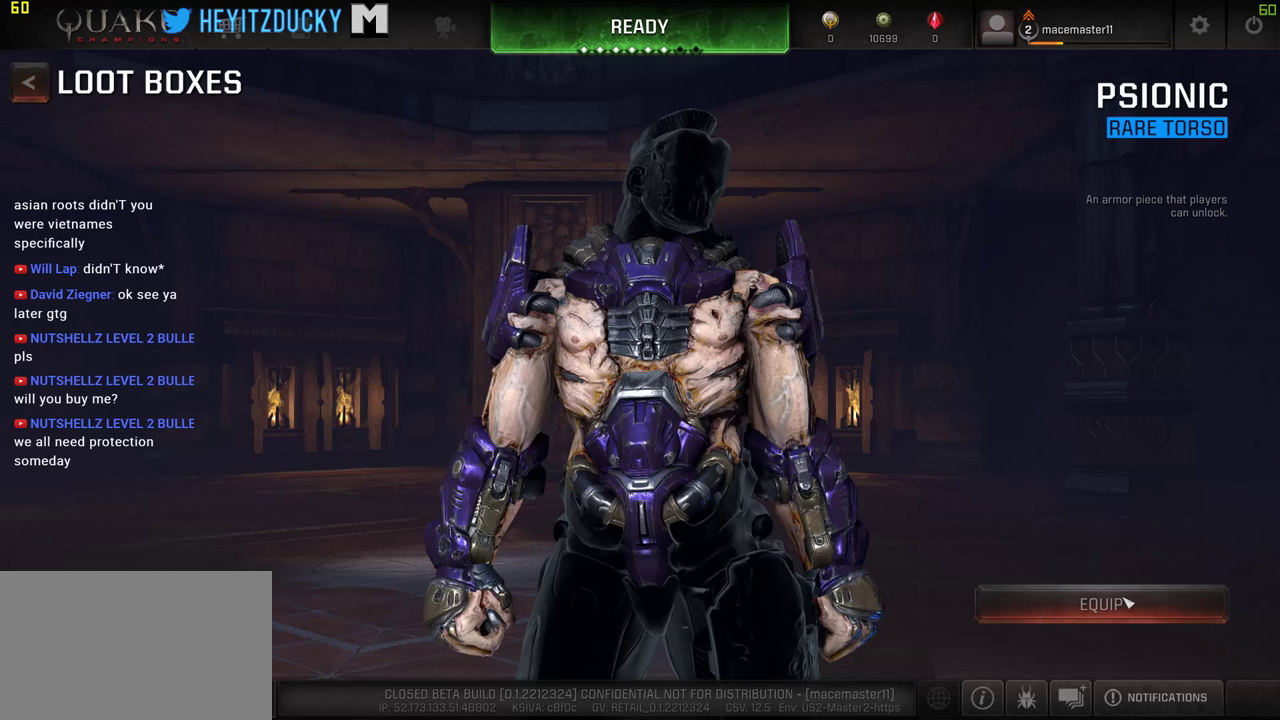
{"keys": [], "mouse": [], "events": [[183, "mouse_left", "up"]]}
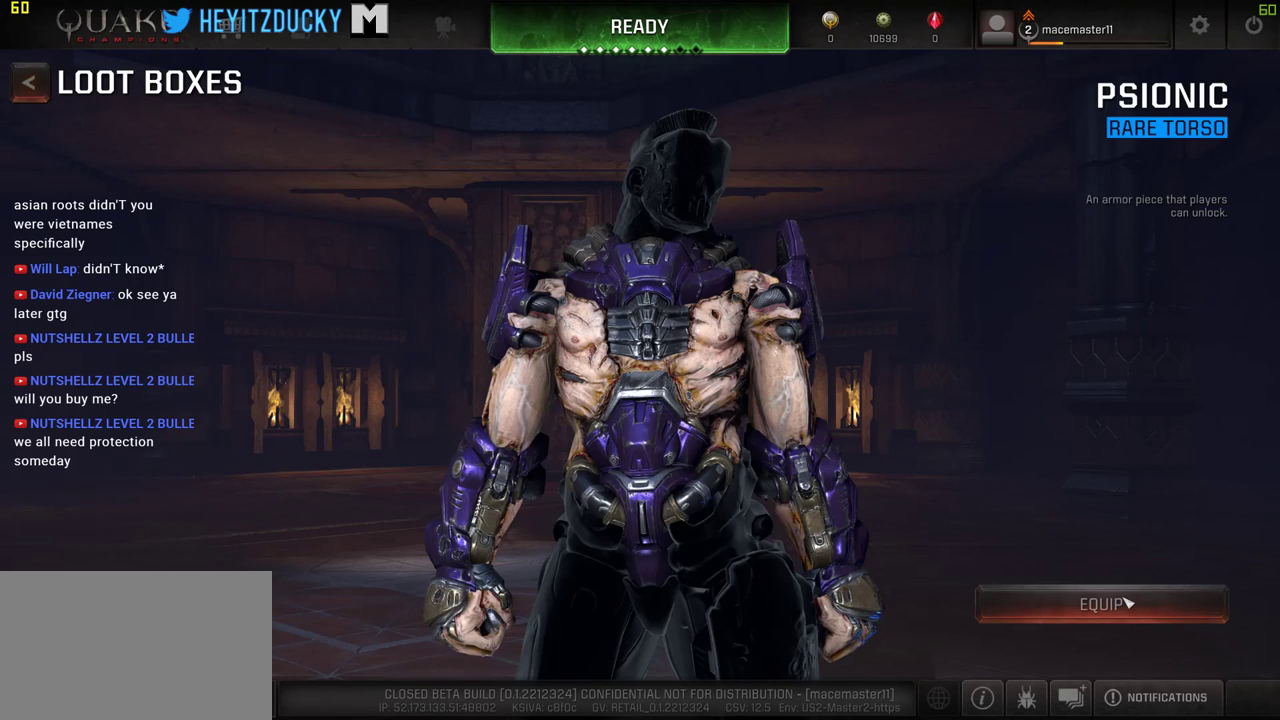
{"keys": [], "mouse": [], "events": []}
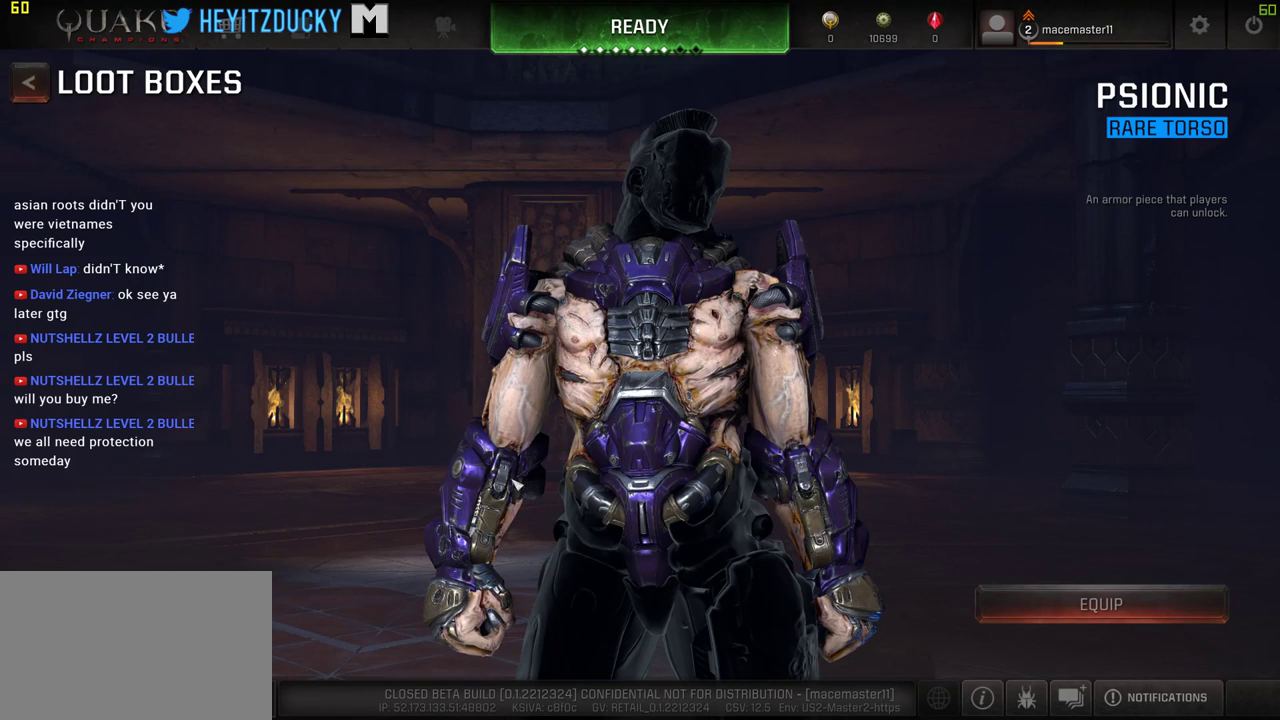
{"keys": [], "mouse": [], "events": []}
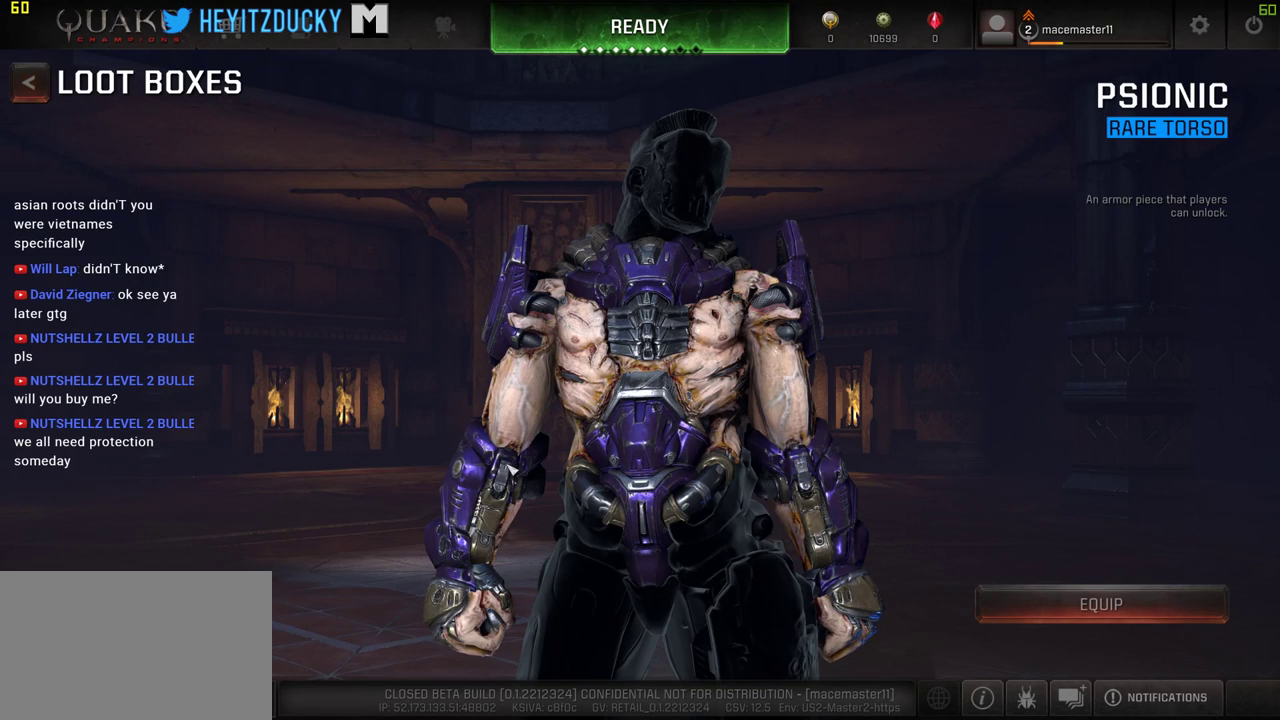
{"keys": [], "mouse": [], "events": []}
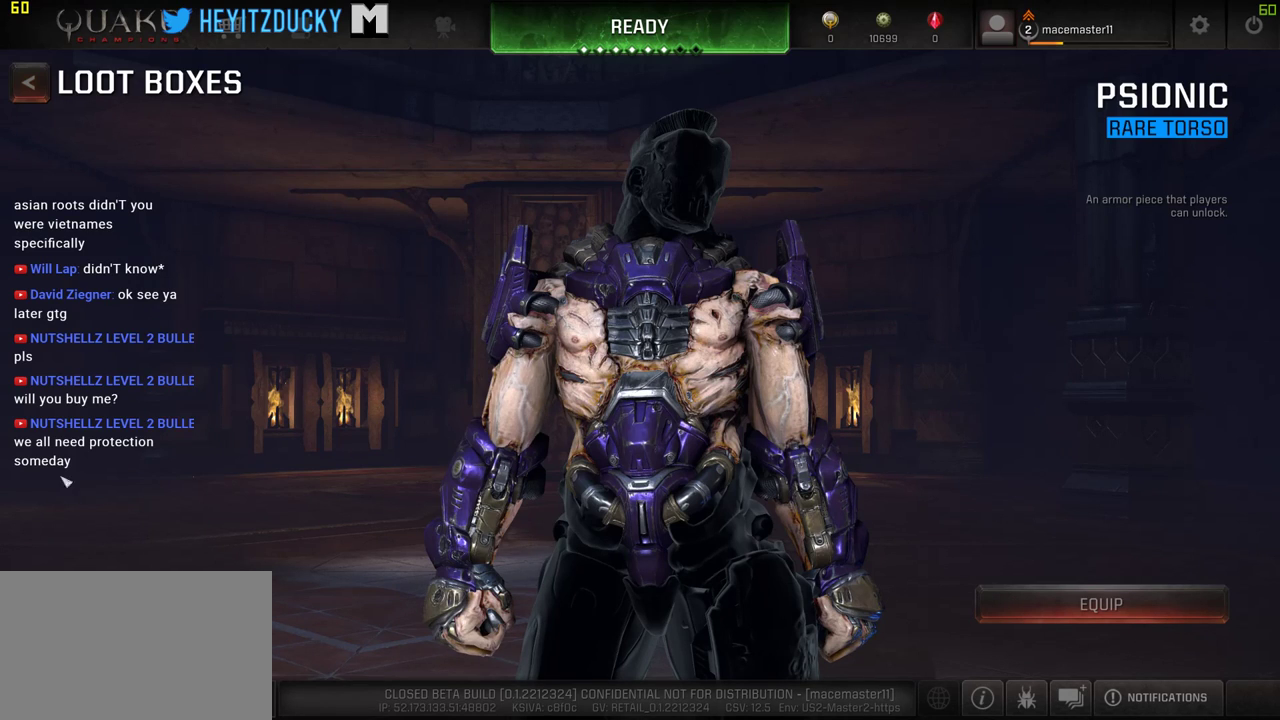
{"keys": [], "mouse": [], "events": []}
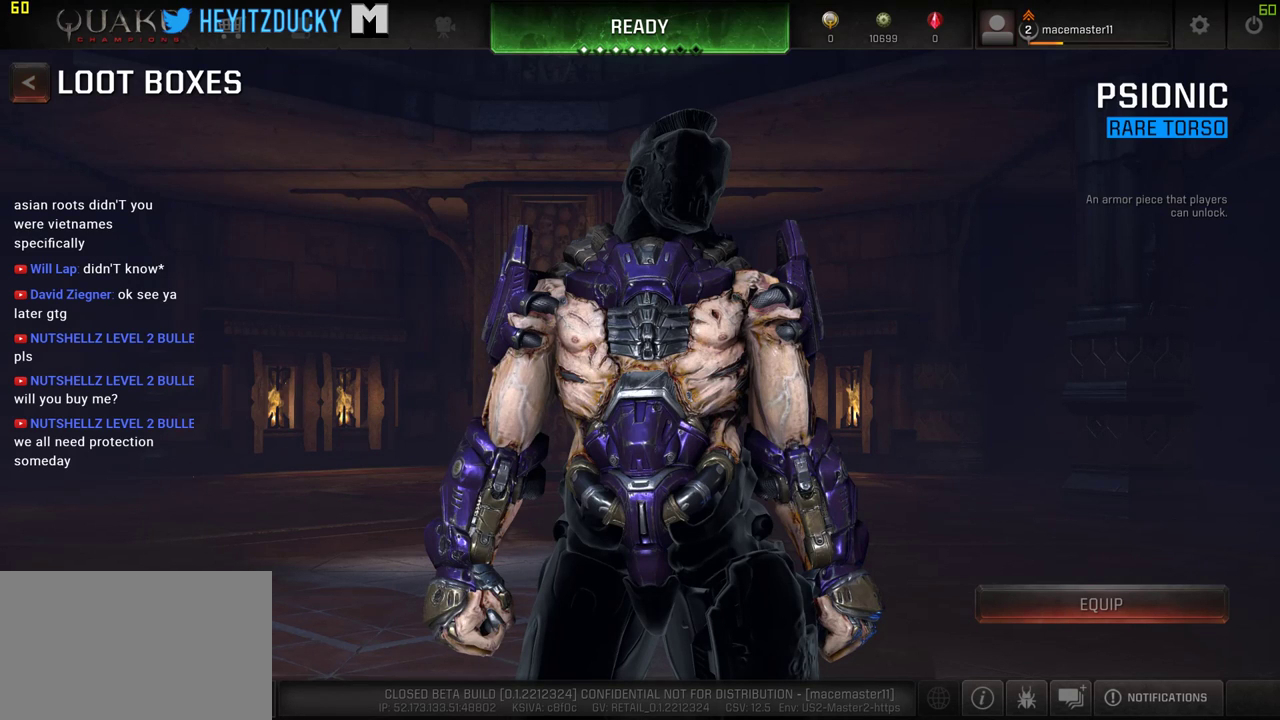
{"keys": [], "mouse": [], "events": []}
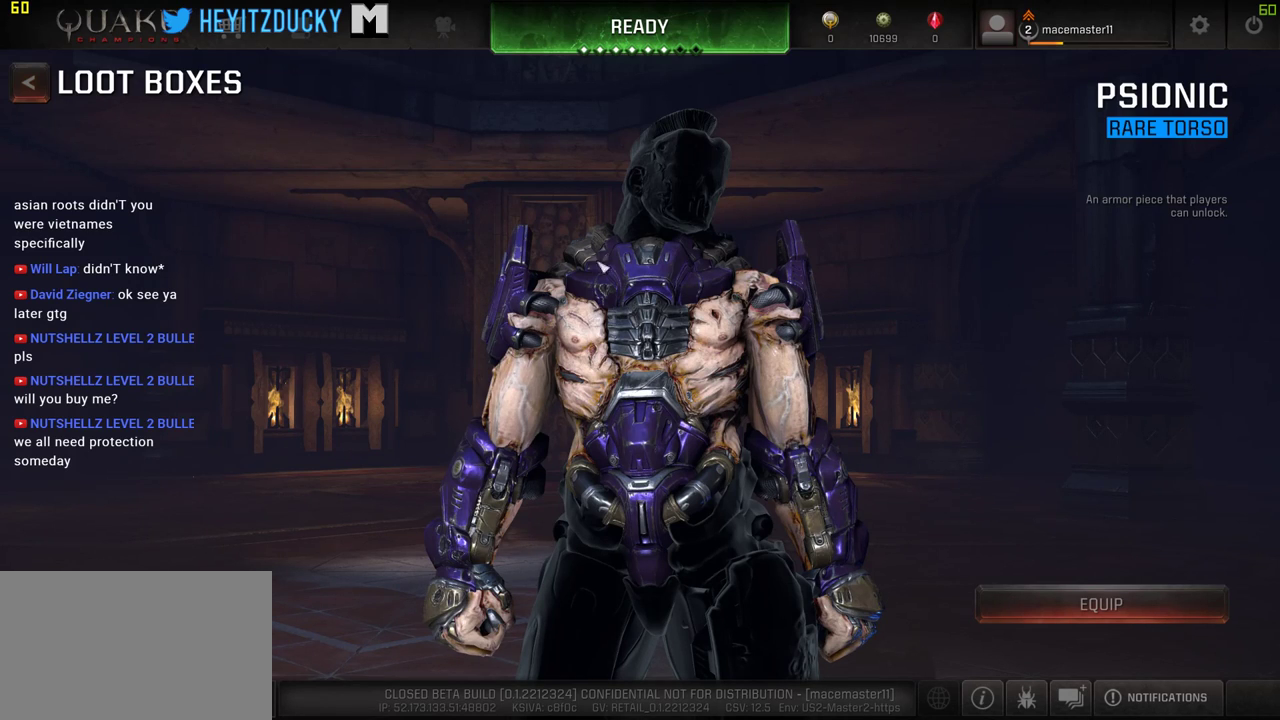
{"keys": [], "mouse": ["left"], "events": [[416, "mouse_left", "down"]]}
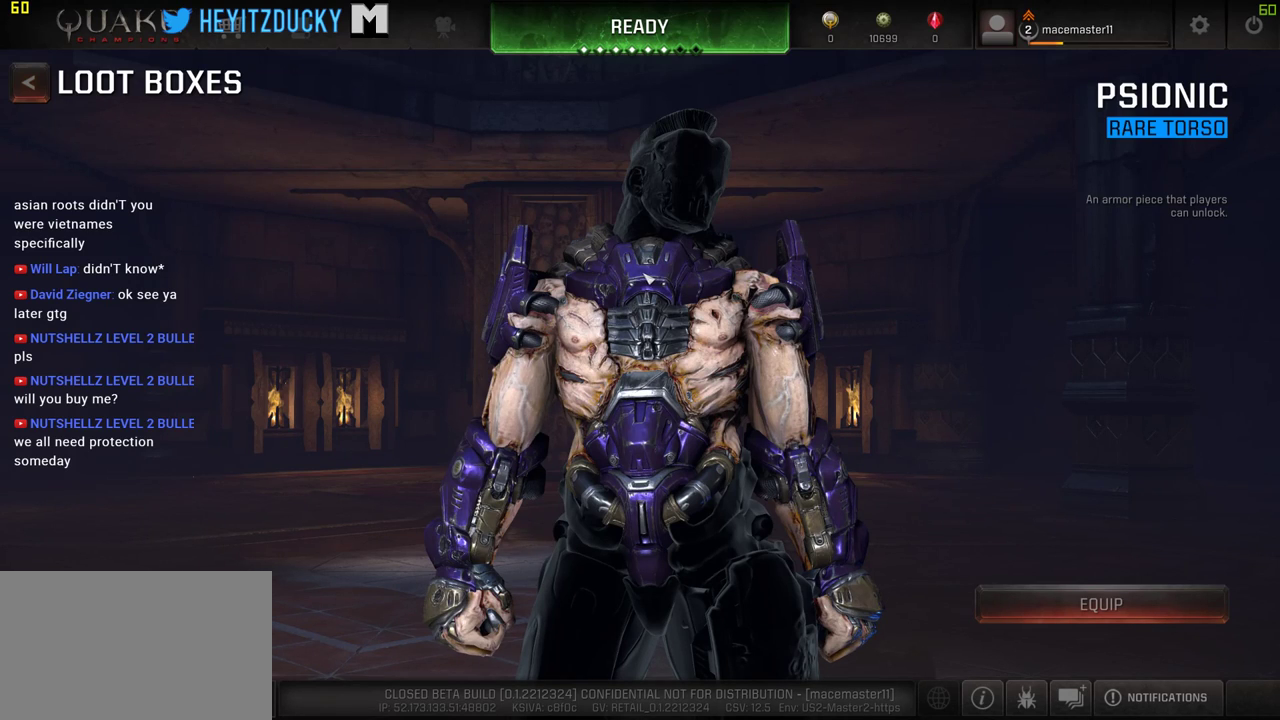
{"keys": [], "mouse": [], "events": [[66, "mouse_left", "up"]]}
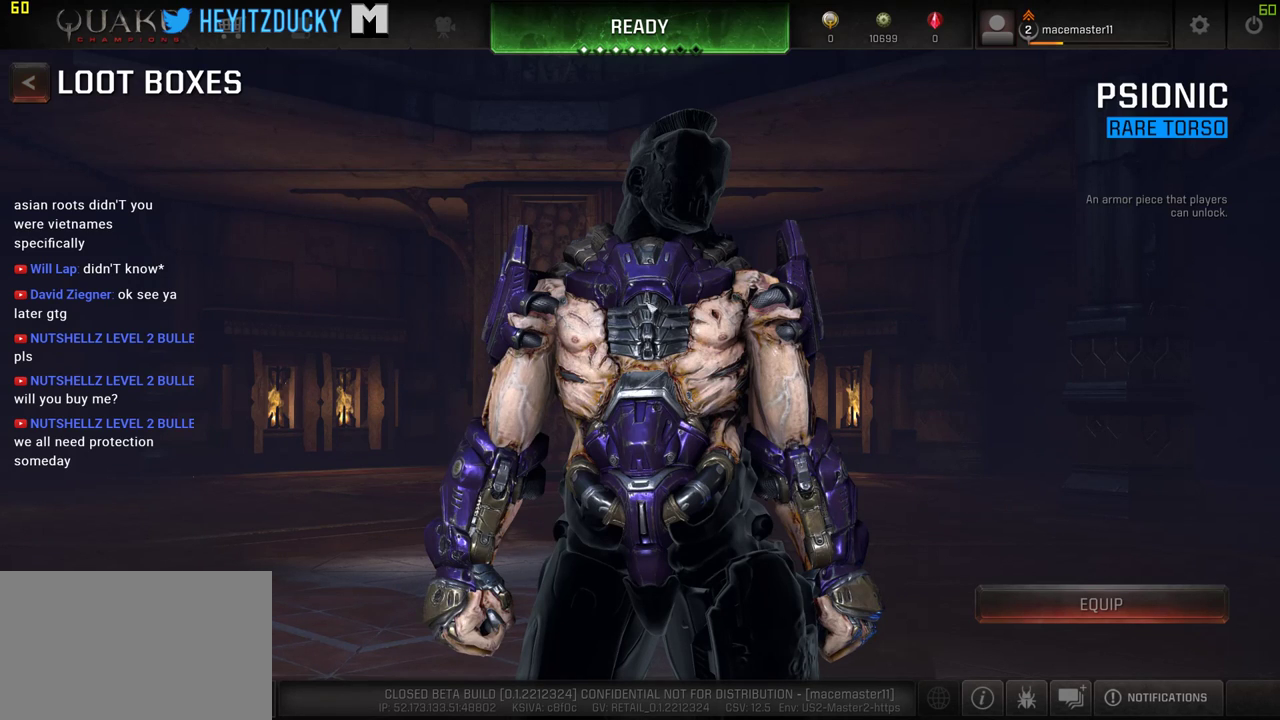
{"keys": [], "mouse": [], "events": []}
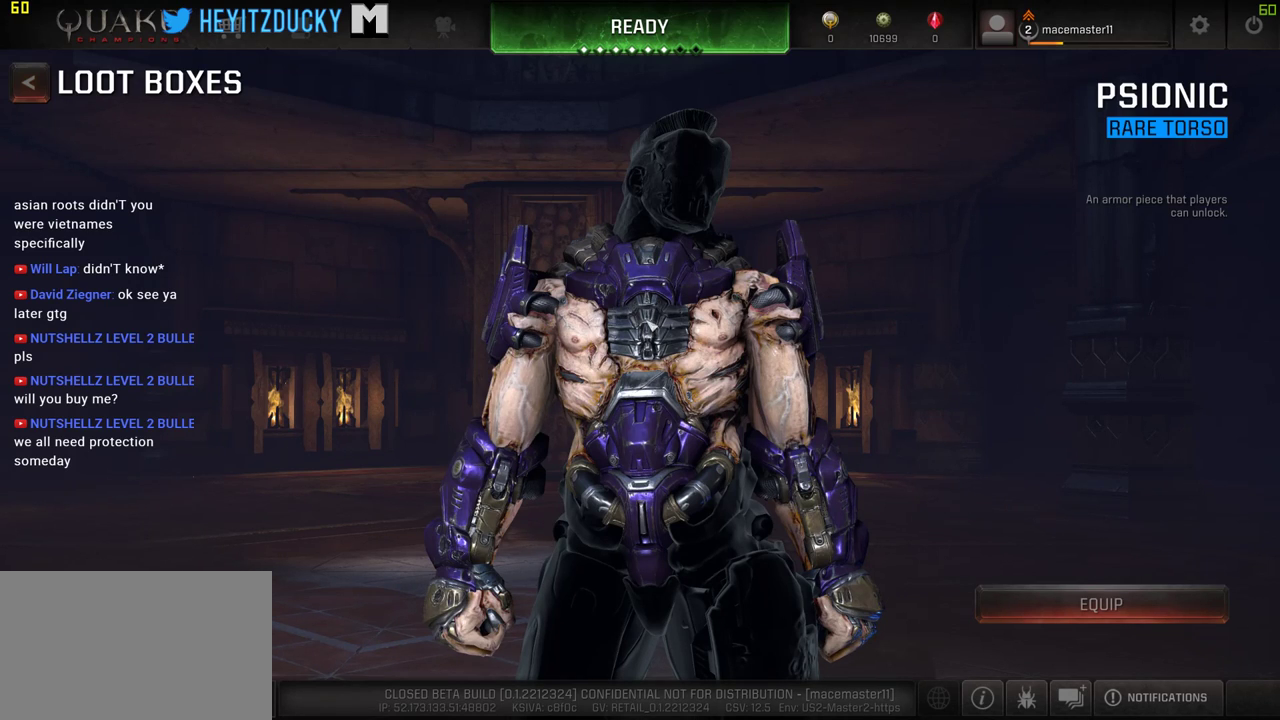
{"keys": [], "mouse": [], "events": [[333, "mouse_left", "down"], [416, "mouse_left", "up"]]}